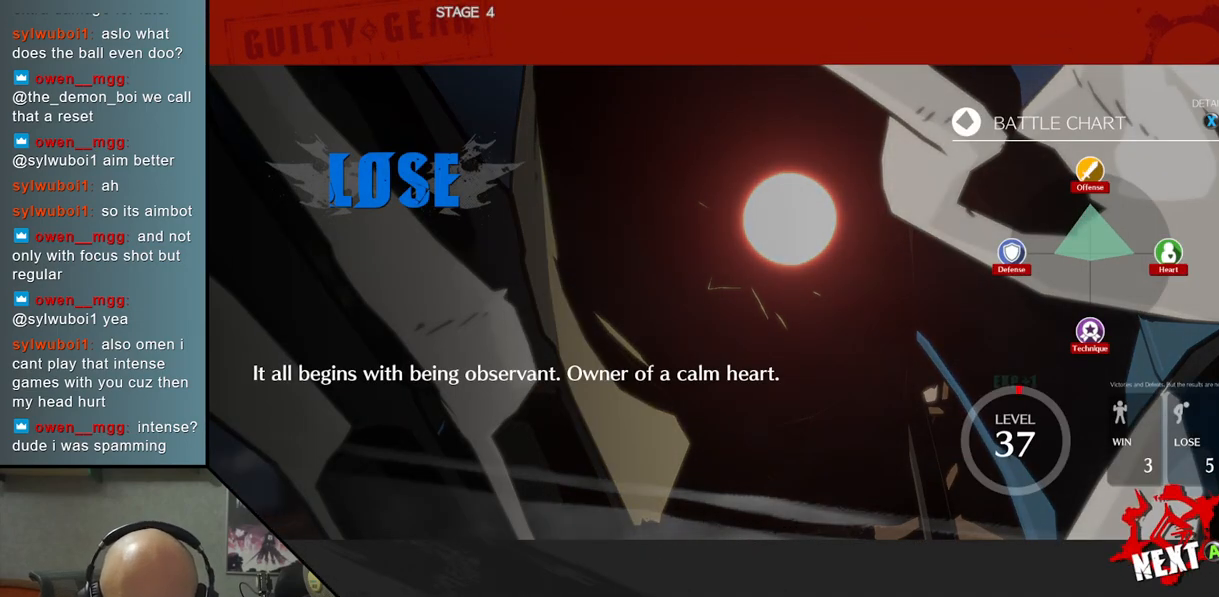
Gameplay with a controller (arcade stick); each line is a JSON object with the inputs held at the frame after it. "events" lists button and stick changes between this image and that frame as [ms after this image, input, new state], when the widget could be followed in between. Not read: L3 R3 other_buttons.
{"buttons": [], "left_stick": "center", "events": [[67, "CROSS", "down"], [183, "CROSS", "up"]]}
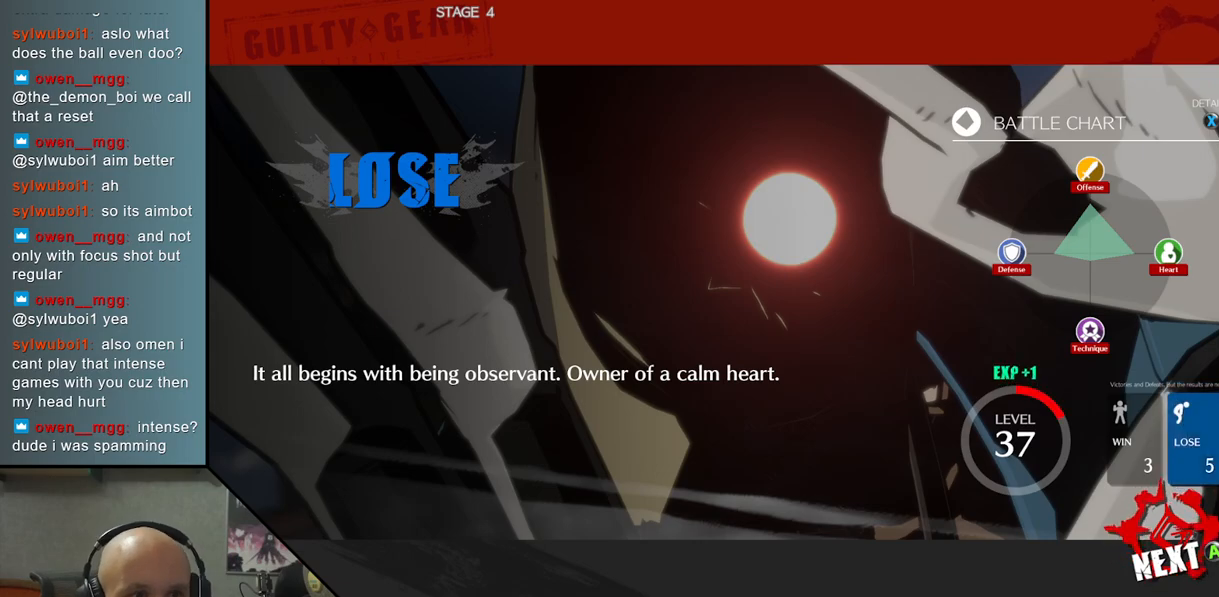
{"buttons": [], "left_stick": "center", "events": [[283, "CROSS", "down"], [400, "CROSS", "up"]]}
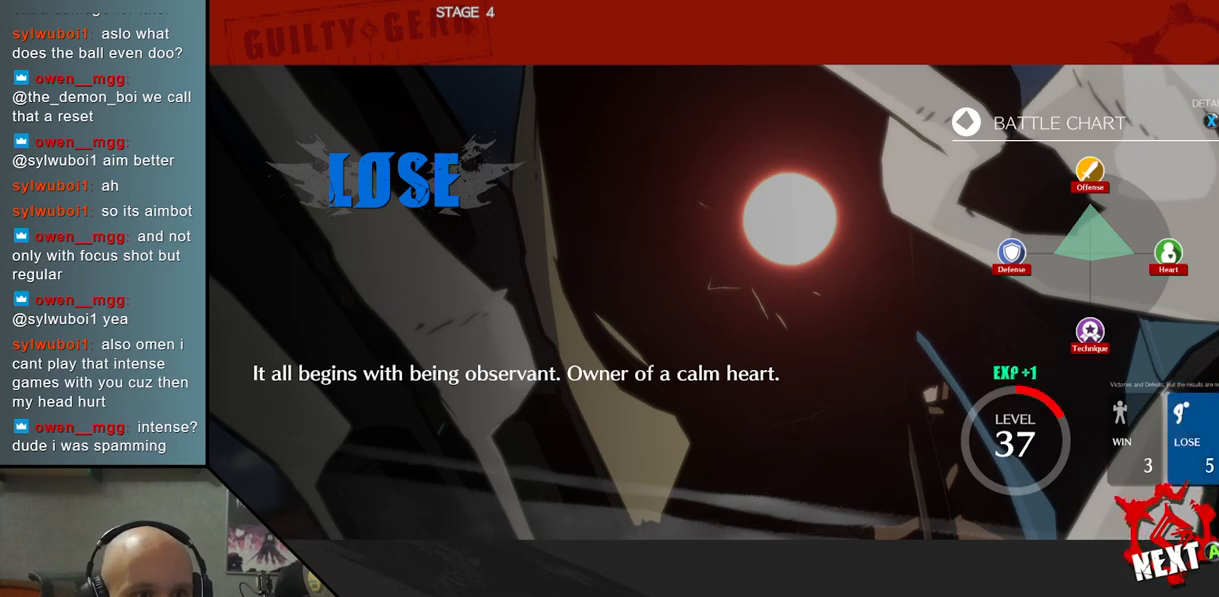
{"buttons": ["CROSS"], "left_stick": "center", "events": [[383, "CROSS", "down"]]}
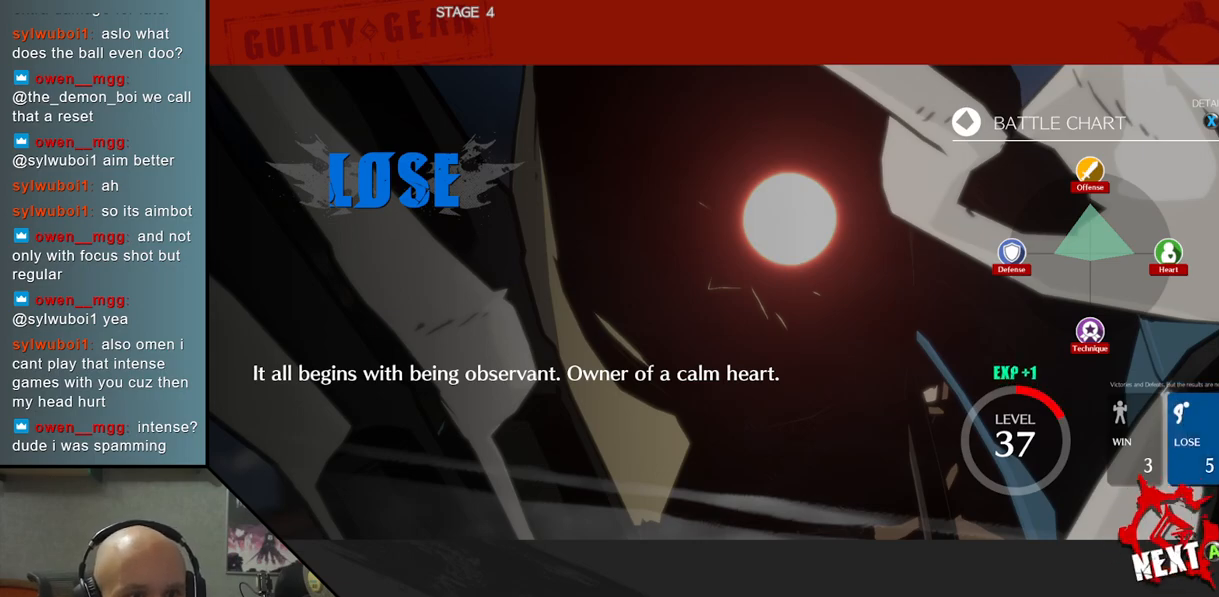
{"buttons": [], "left_stick": "center", "events": [[17, "CROSS", "up"]]}
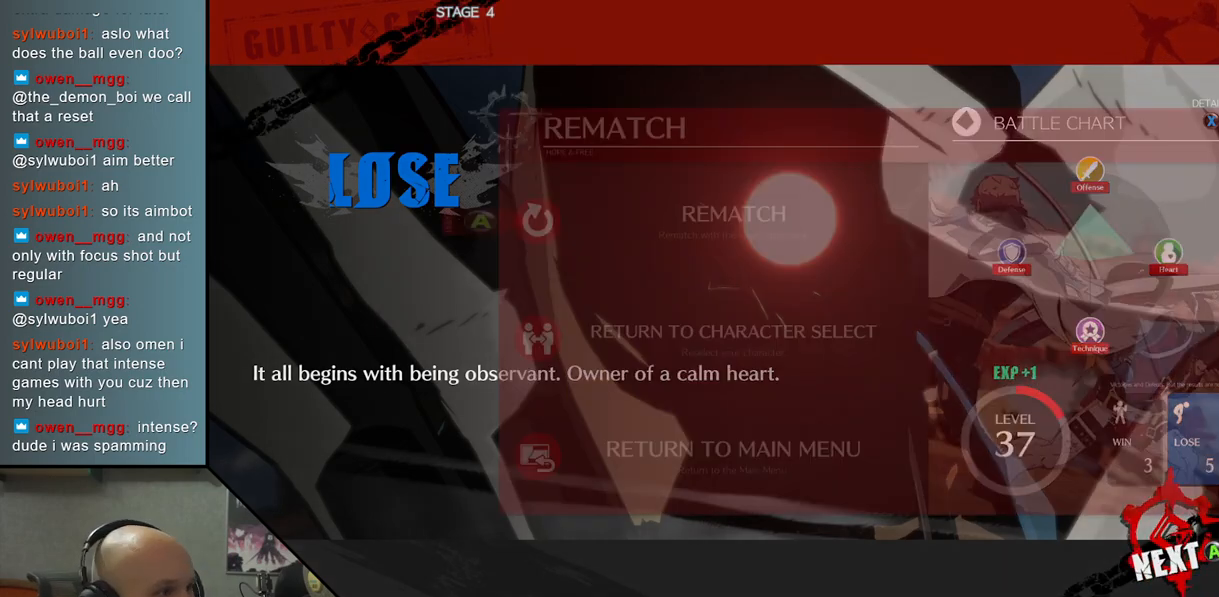
{"buttons": [], "left_stick": "center", "events": [[83, "CROSS", "down"], [167, "CROSS", "up"]]}